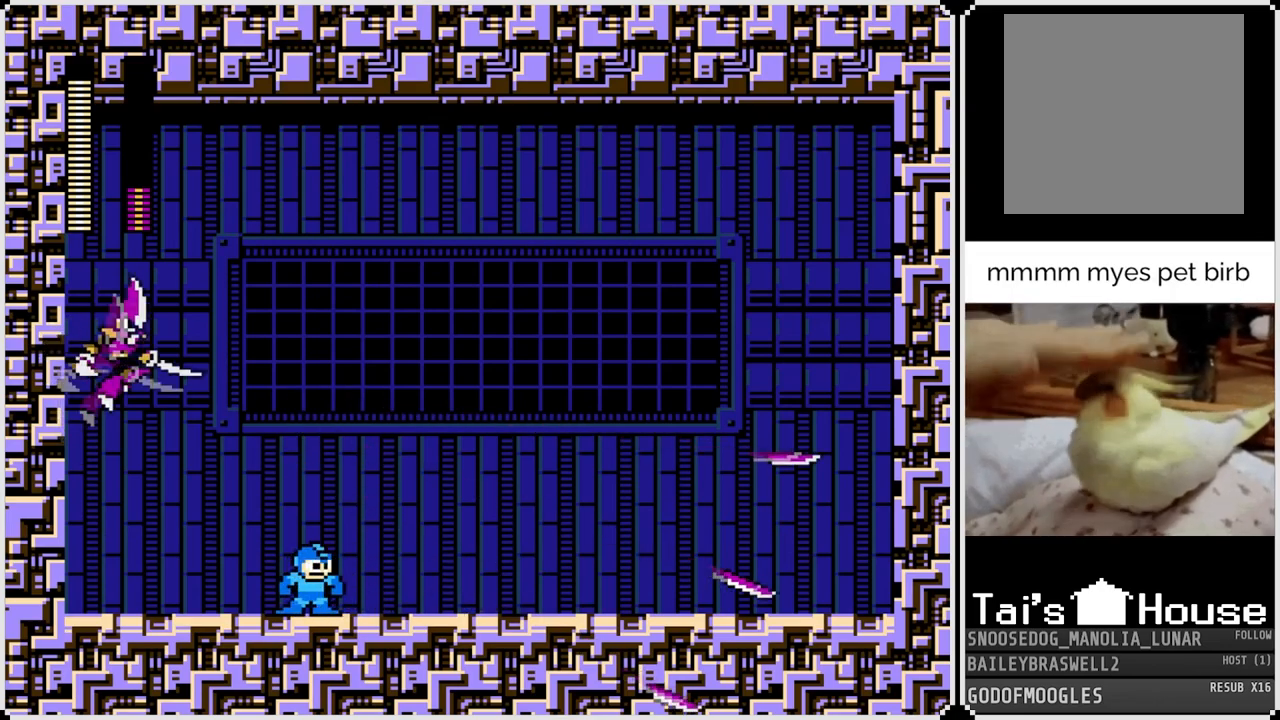
Gameplay with a controller (PlayStation layout); each line is a JSON object with the inputs held at the frame after it. "events" lists button and stick changes between this image and that frame as [ms after this image, input, new state], when the widget could be followed in between.
{"buttons": ["DPAD_RIGHT"], "left_stick": "center", "right_stick": "center", "events": []}
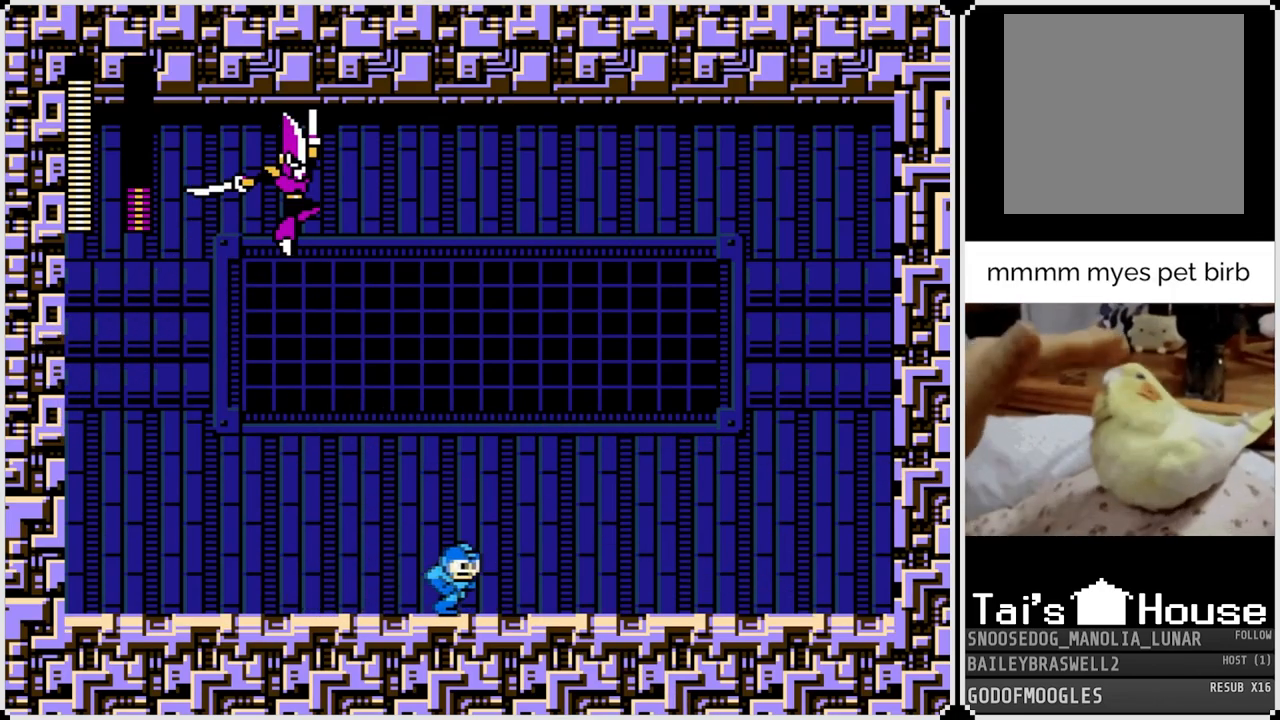
{"buttons": ["DPAD_LEFT"], "left_stick": "center", "right_stick": "center", "events": [[84, "DPAD_LEFT", "down"], [84, "DPAD_RIGHT", "up"]]}
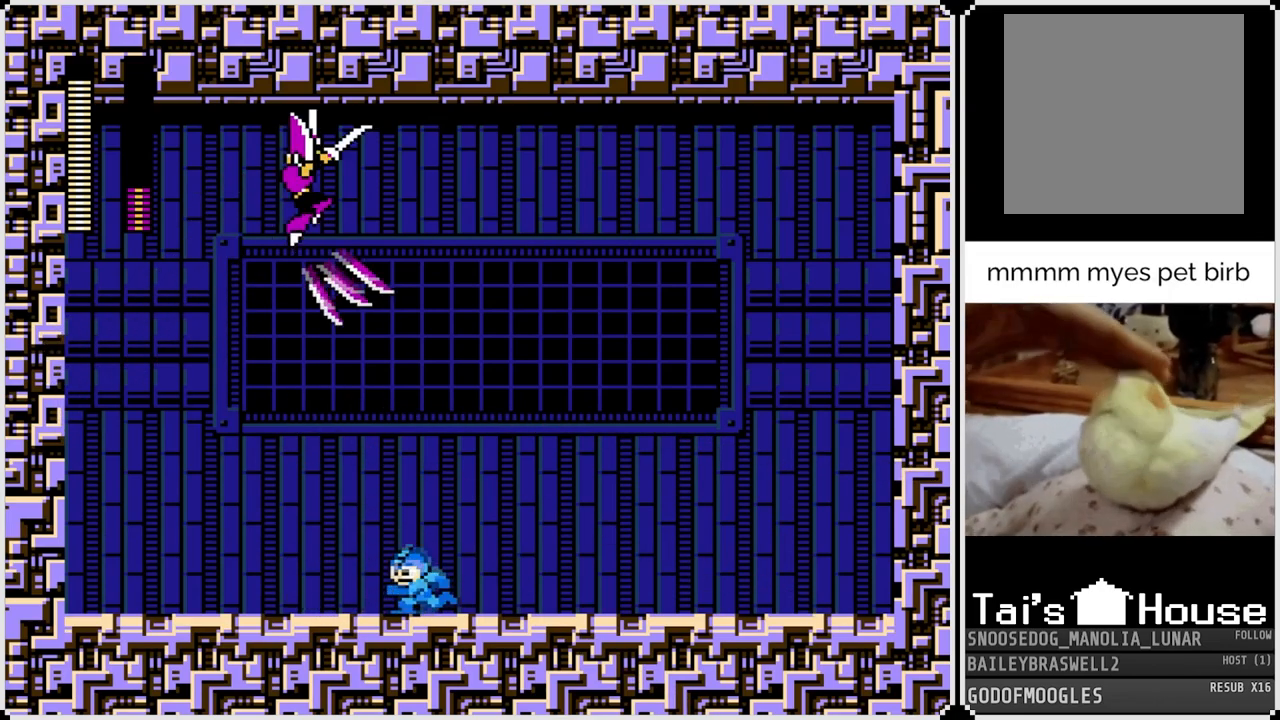
{"buttons": ["DPAD_RIGHT"], "left_stick": "center", "right_stick": "center", "events": [[500, "DPAD_LEFT", "up"], [500, "DPAD_RIGHT", "down"]]}
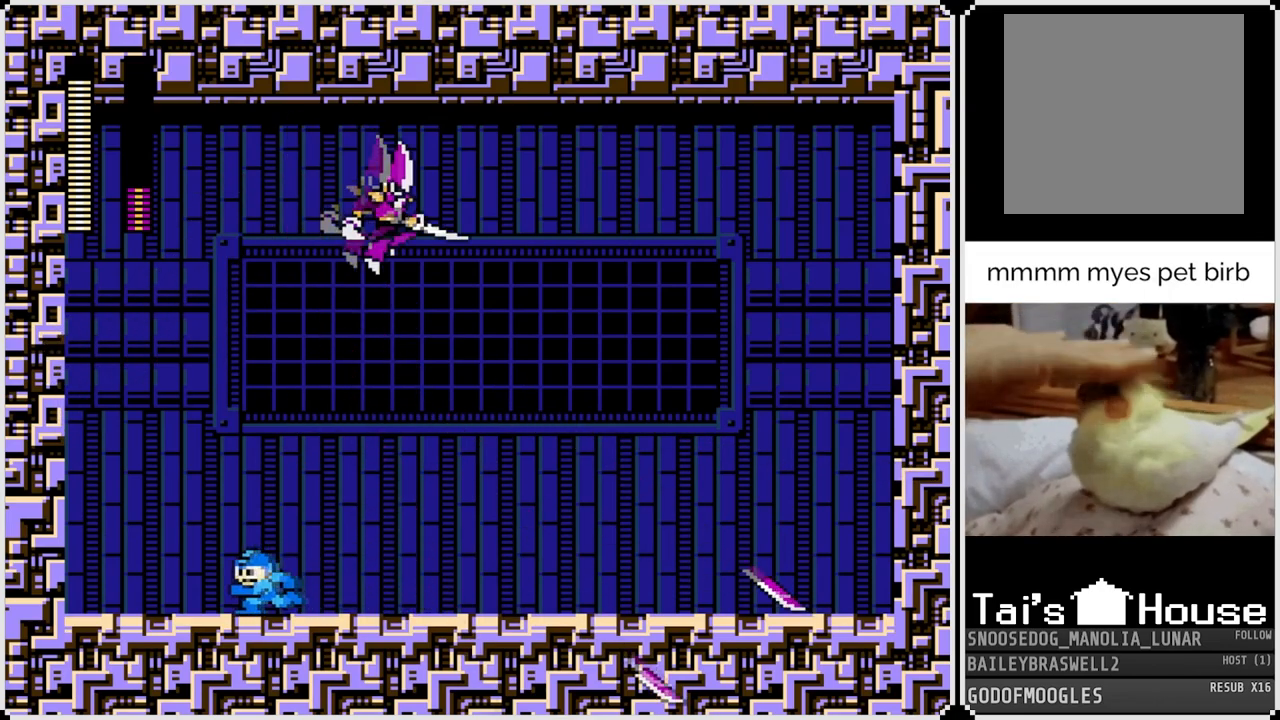
{"buttons": ["CROSS", "DPAD_RIGHT"], "left_stick": "center", "right_stick": "center", "events": [[350, "CROSS", "down"]]}
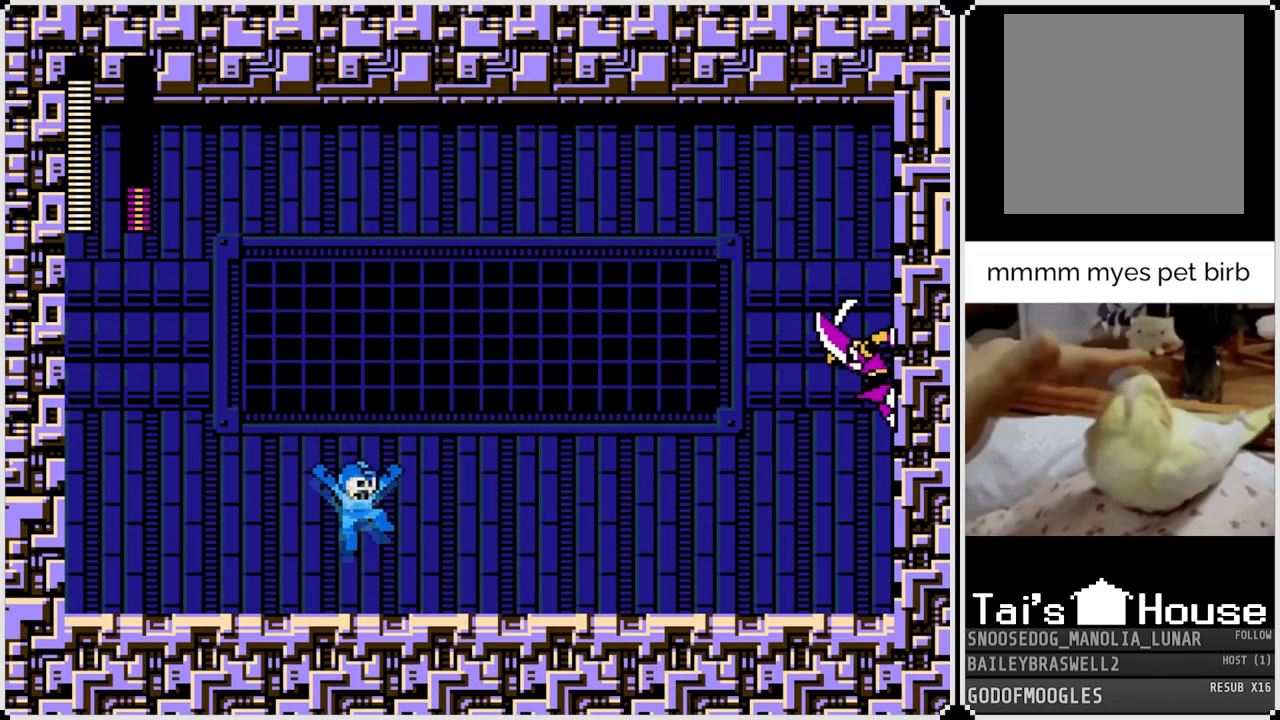
{"buttons": ["DPAD_RIGHT"], "left_stick": "center", "right_stick": "center", "events": [[83, "SQUARE", "down"], [200, "CROSS", "up"], [200, "SQUARE", "up"]]}
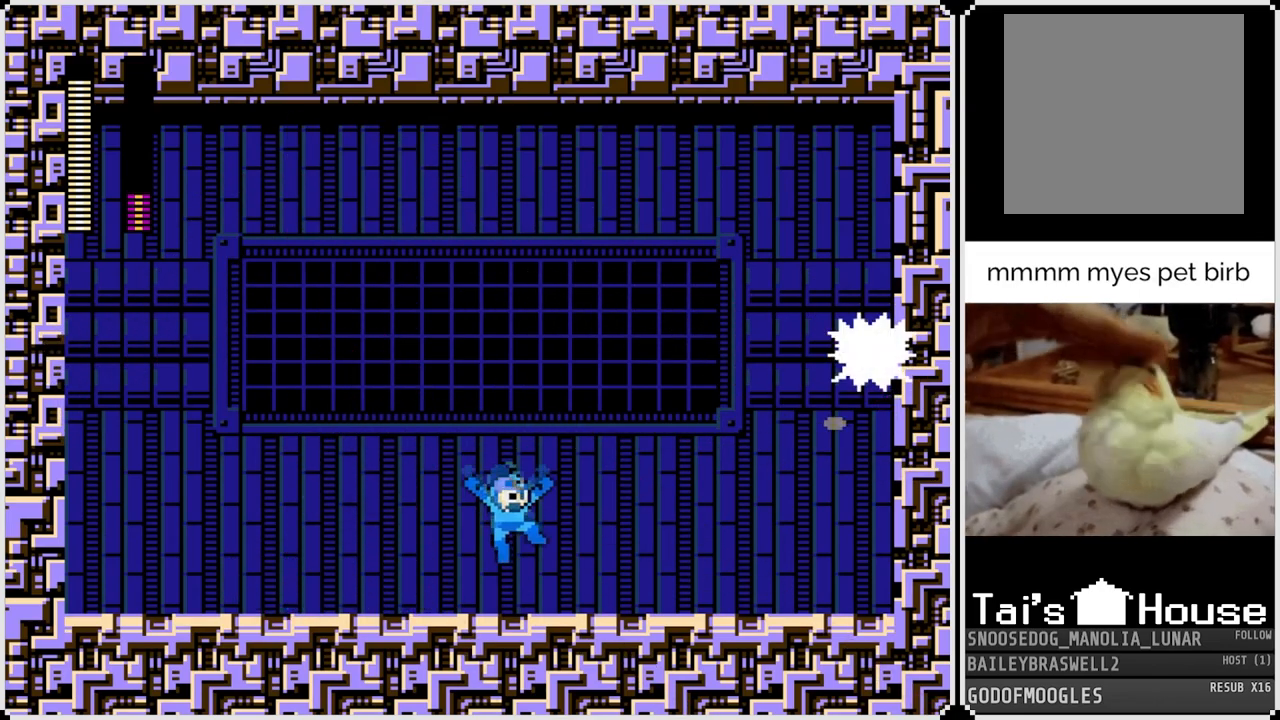
{"buttons": ["DPAD_RIGHT"], "left_stick": "center", "right_stick": "center", "events": []}
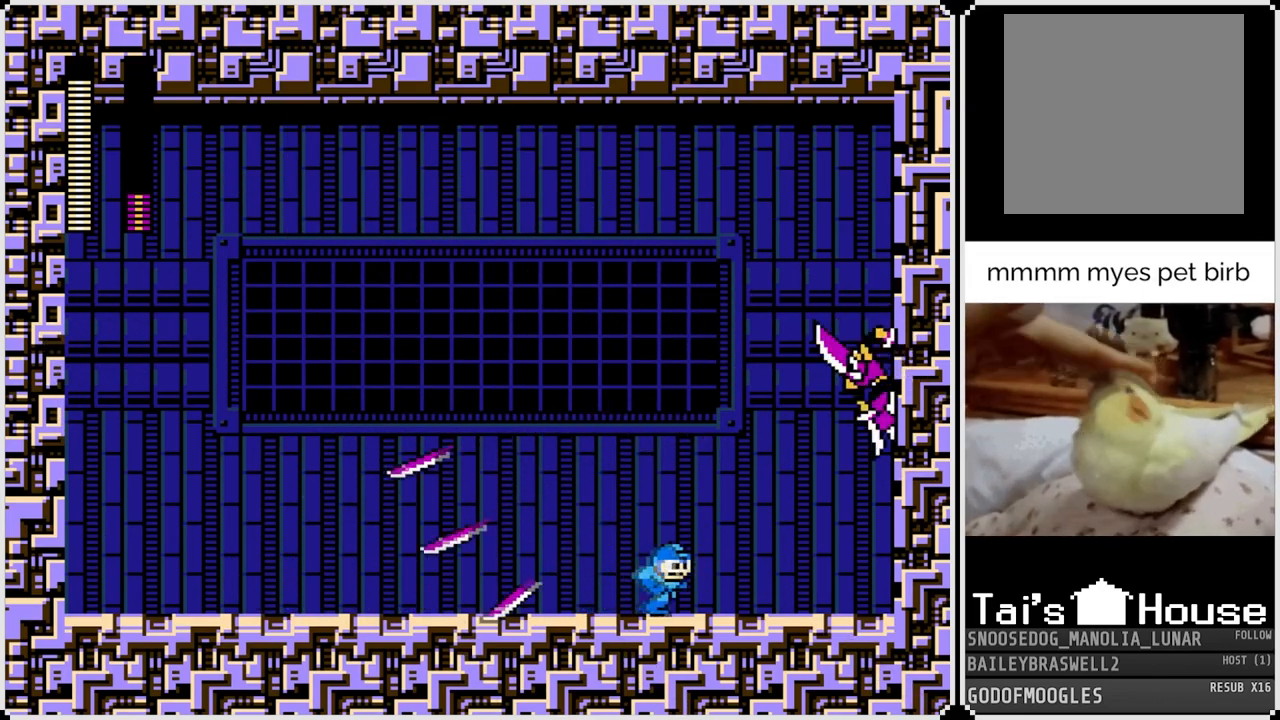
{"buttons": ["DPAD_RIGHT"], "left_stick": "center", "right_stick": "center", "events": [[33, "DPAD_RIGHT", "up"], [400, "DPAD_RIGHT", "down"]]}
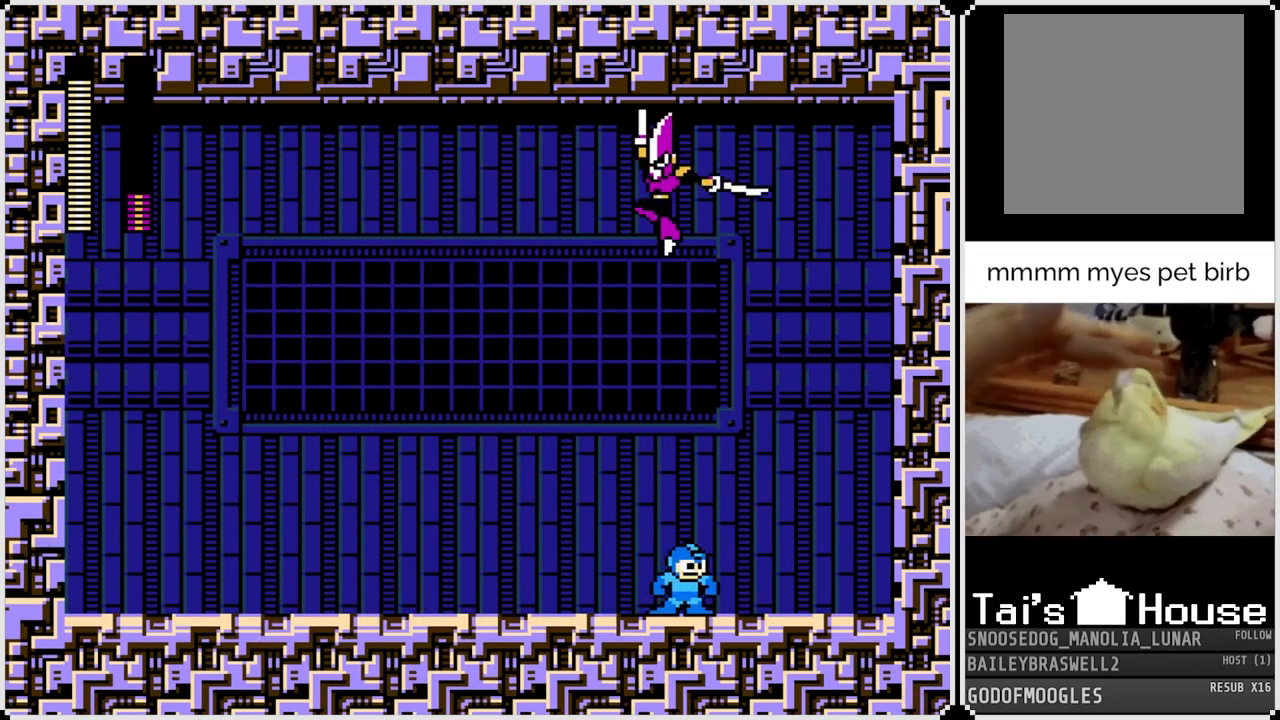
{"buttons": ["DPAD_RIGHT"], "left_stick": "center", "right_stick": "center", "events": []}
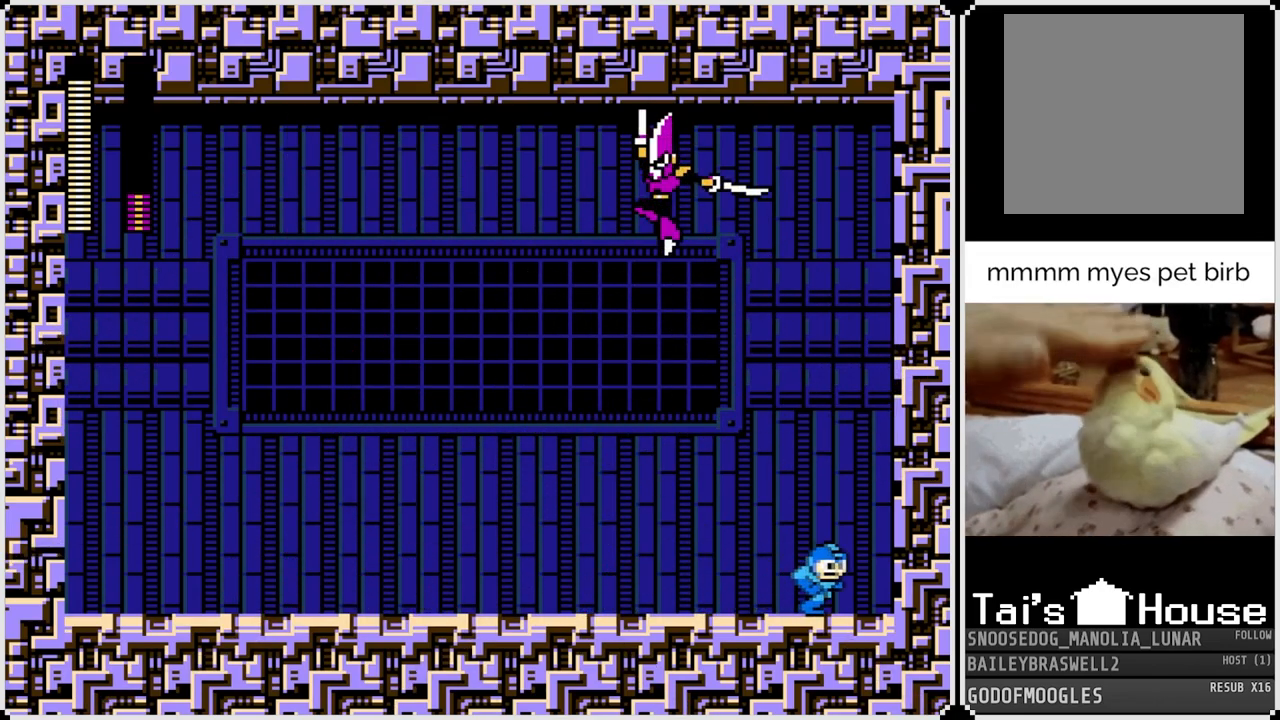
{"buttons": ["CROSS"], "left_stick": "center", "right_stick": "center", "events": [[166, "CROSS", "down"], [500, "DPAD_RIGHT", "up"]]}
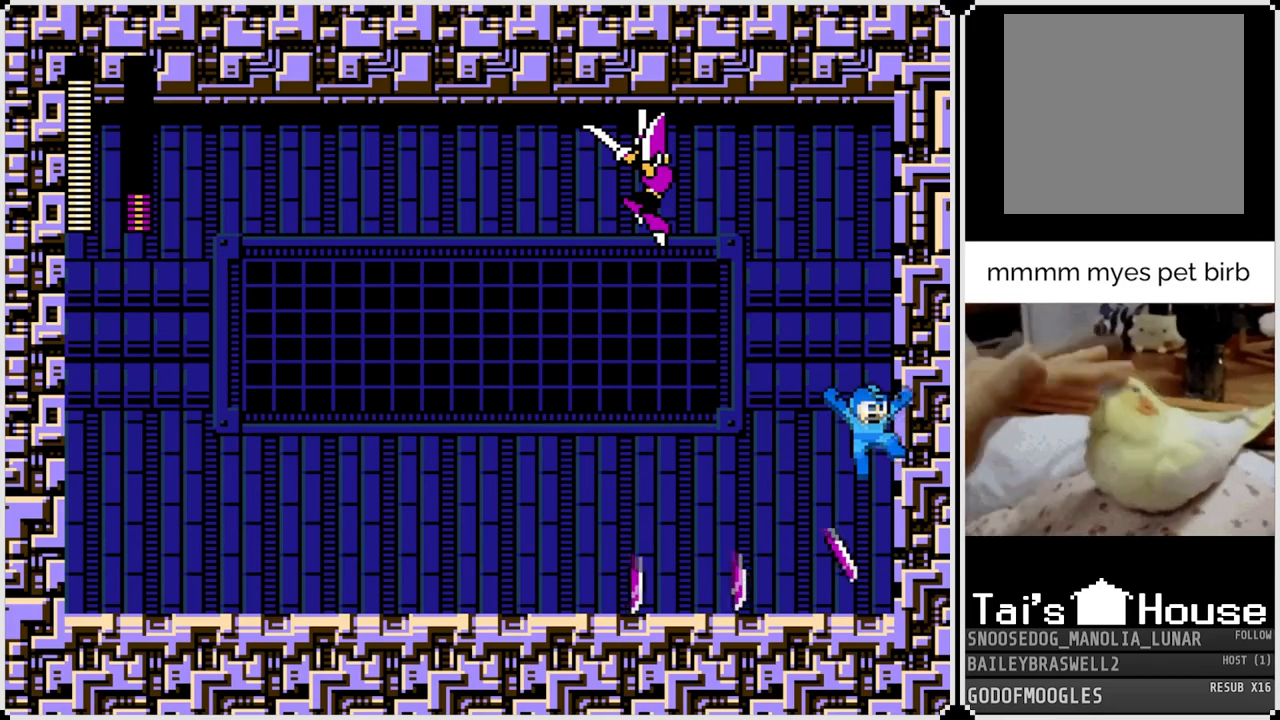
{"buttons": ["CROSS", "DPAD_LEFT"], "left_stick": "center", "right_stick": "center", "events": [[33, "CROSS", "up"], [100, "DPAD_LEFT", "down"], [417, "CROSS", "down"]]}
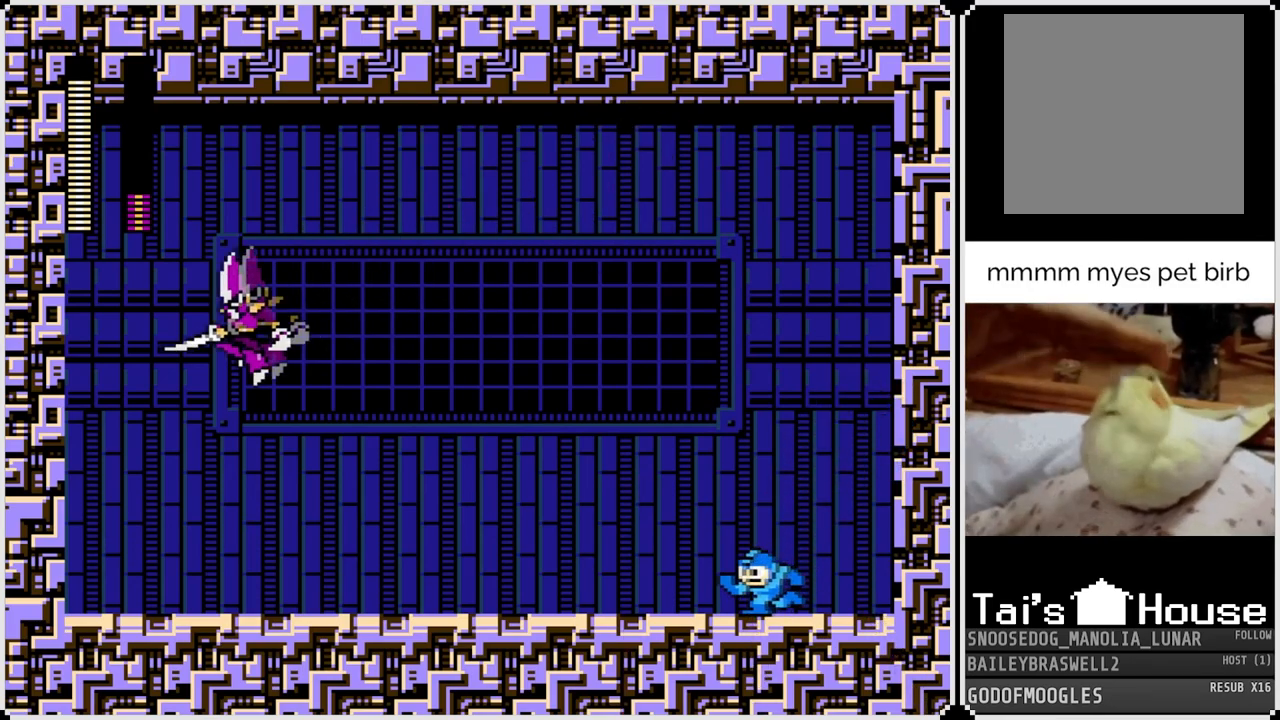
{"buttons": ["DPAD_LEFT"], "left_stick": "center", "right_stick": "center", "events": [[200, "SQUARE", "down"], [333, "CROSS", "up"], [333, "SQUARE", "up"]]}
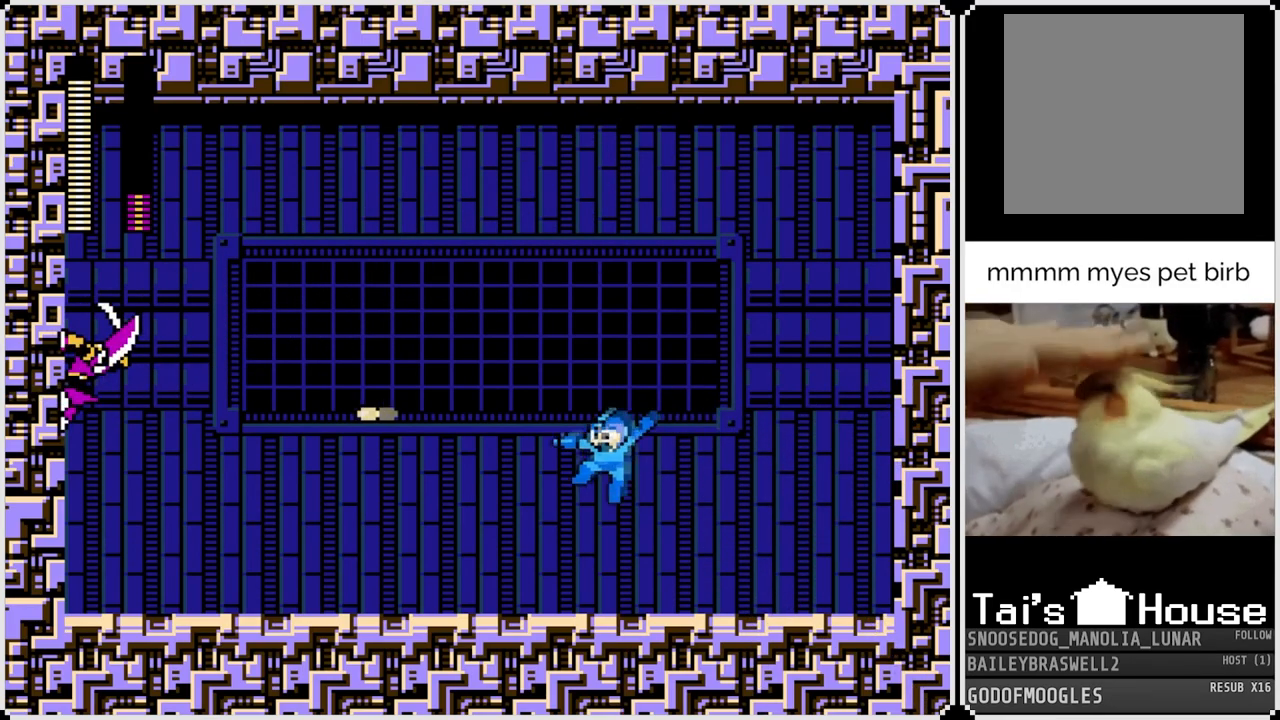
{"buttons": ["DPAD_LEFT"], "left_stick": "center", "right_stick": "center", "events": []}
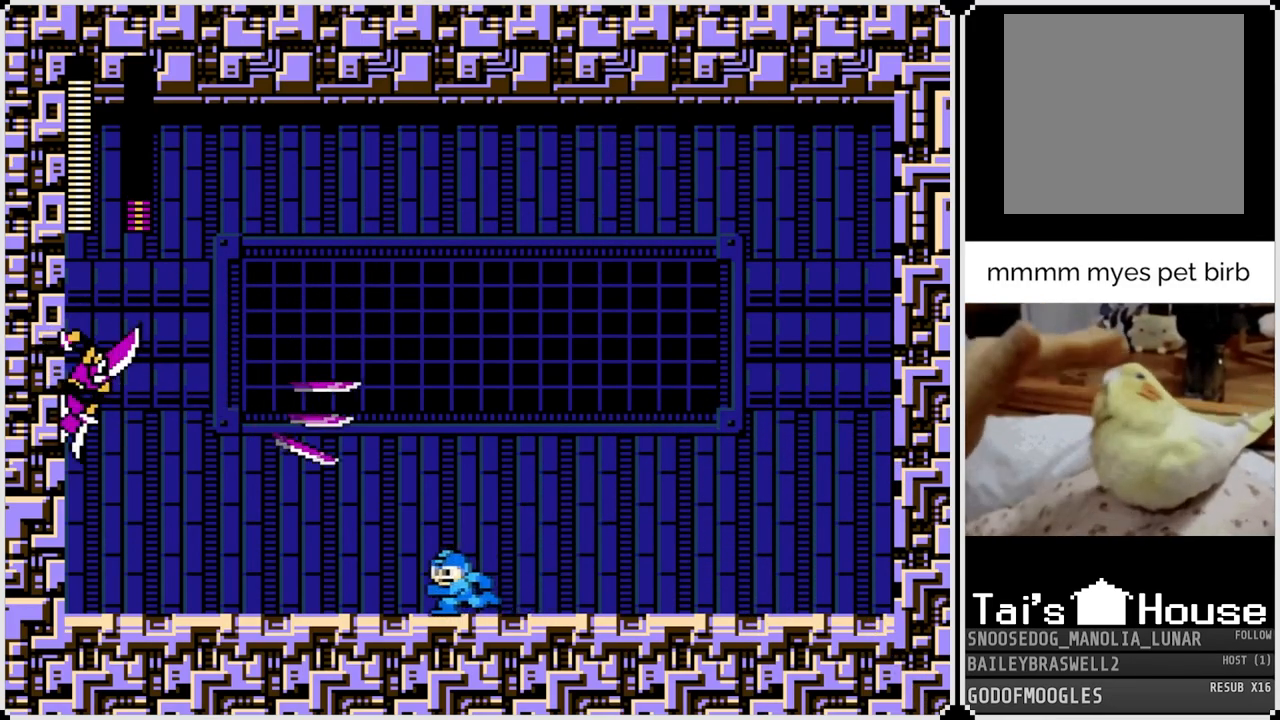
{"buttons": [], "left_stick": "center", "right_stick": "center", "events": [[383, "DPAD_LEFT", "up"]]}
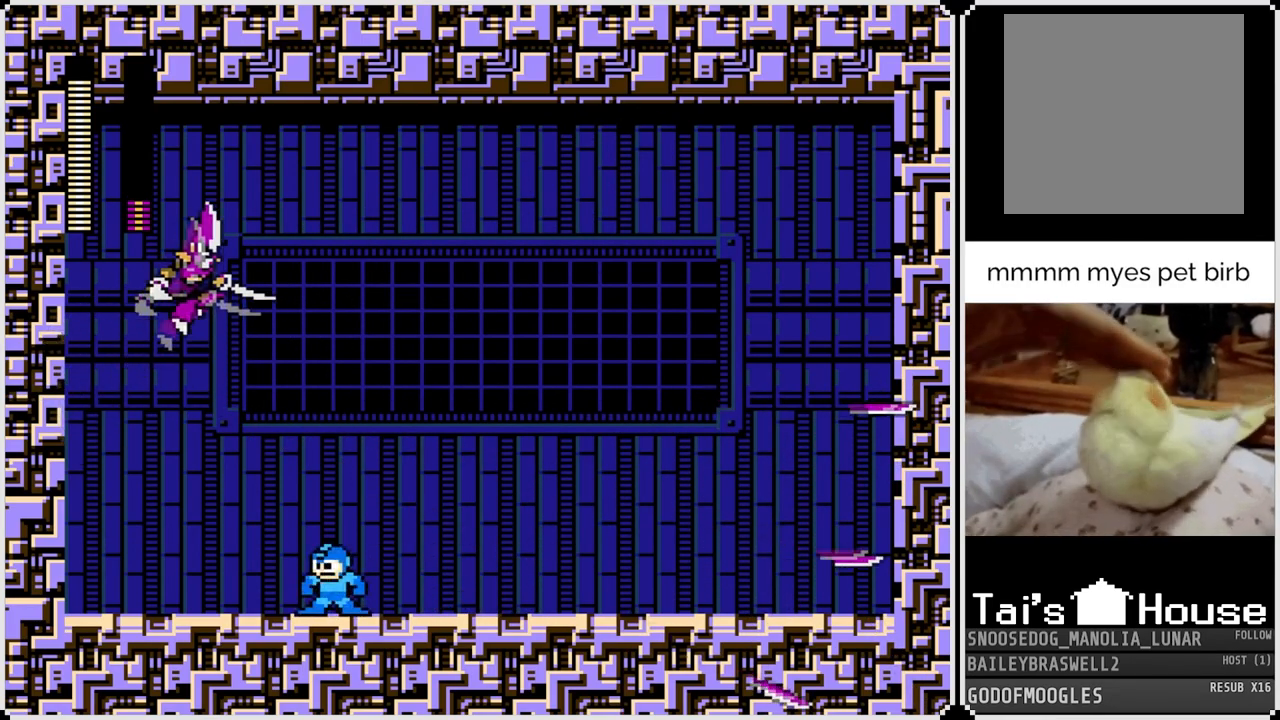
{"buttons": ["DPAD_LEFT"], "left_stick": "center", "right_stick": "center", "events": [[117, "DPAD_RIGHT", "down"], [234, "DPAD_RIGHT", "up"], [417, "DPAD_LEFT", "down"]]}
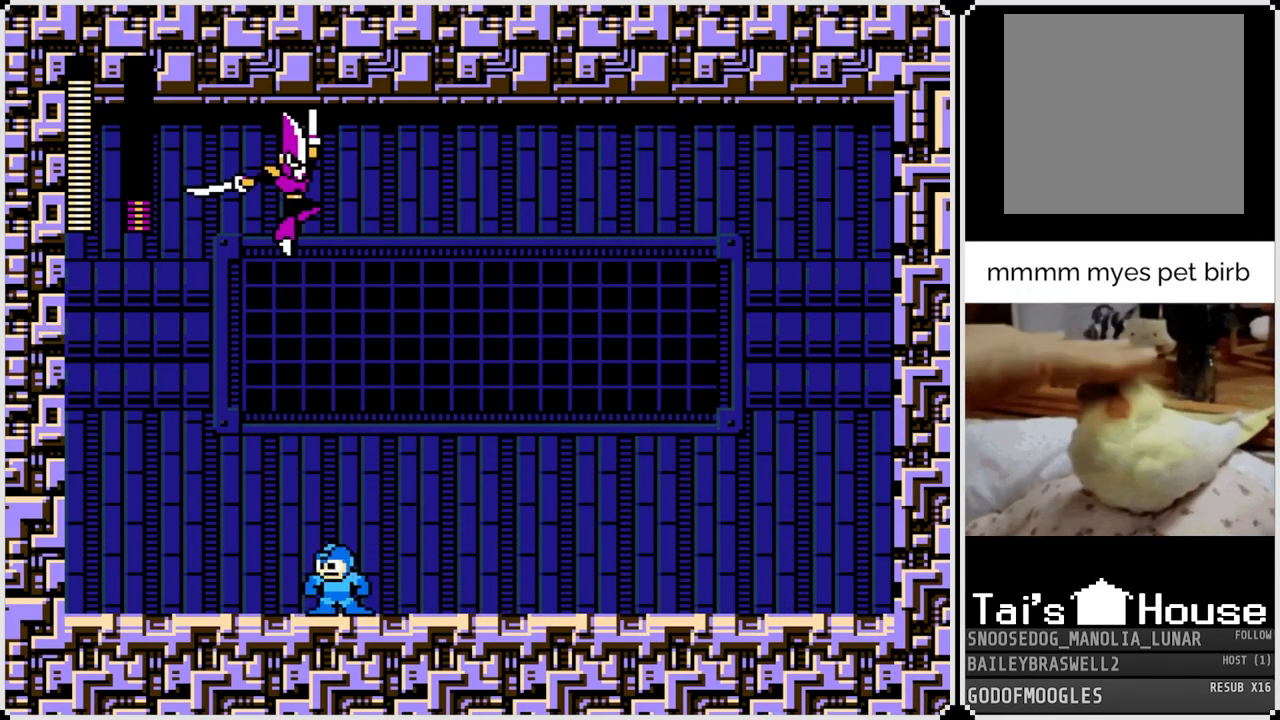
{"buttons": ["CROSS", "DPAD_LEFT"], "left_stick": "center", "right_stick": "center", "events": [[350, "CROSS", "down"]]}
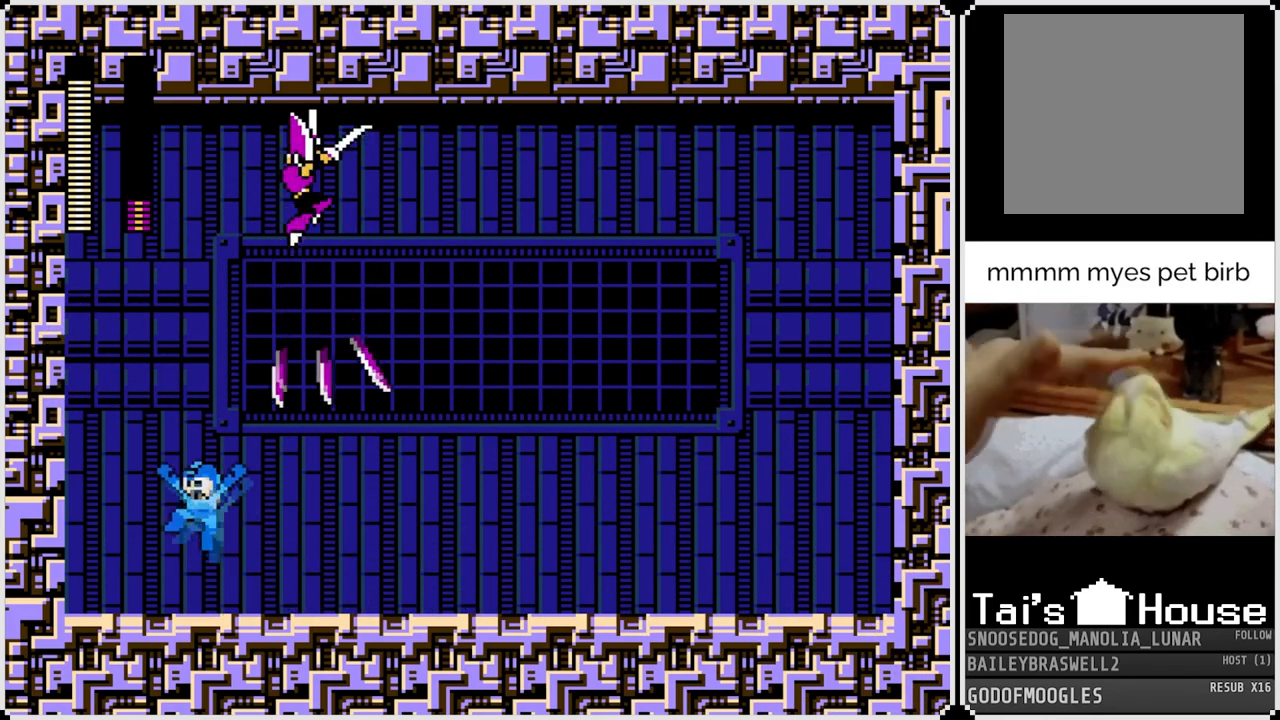
{"buttons": ["CROSS", "DPAD_RIGHT"], "left_stick": "center", "right_stick": "center", "events": [[50, "CROSS", "up"], [284, "DPAD_LEFT", "up"], [284, "DPAD_RIGHT", "down"], [484, "CROSS", "down"]]}
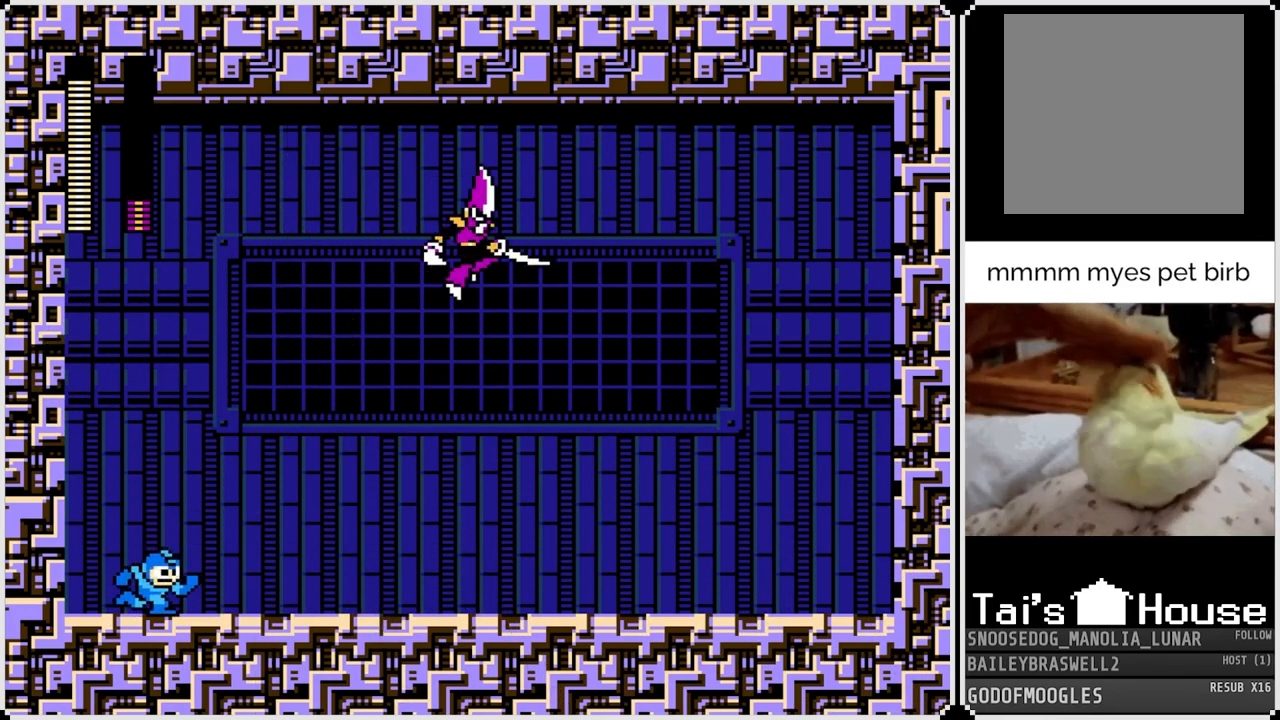
{"buttons": ["DPAD_RIGHT"], "left_stick": "center", "right_stick": "center", "events": [[250, "SQUARE", "down"], [350, "CROSS", "up"], [383, "SQUARE", "up"]]}
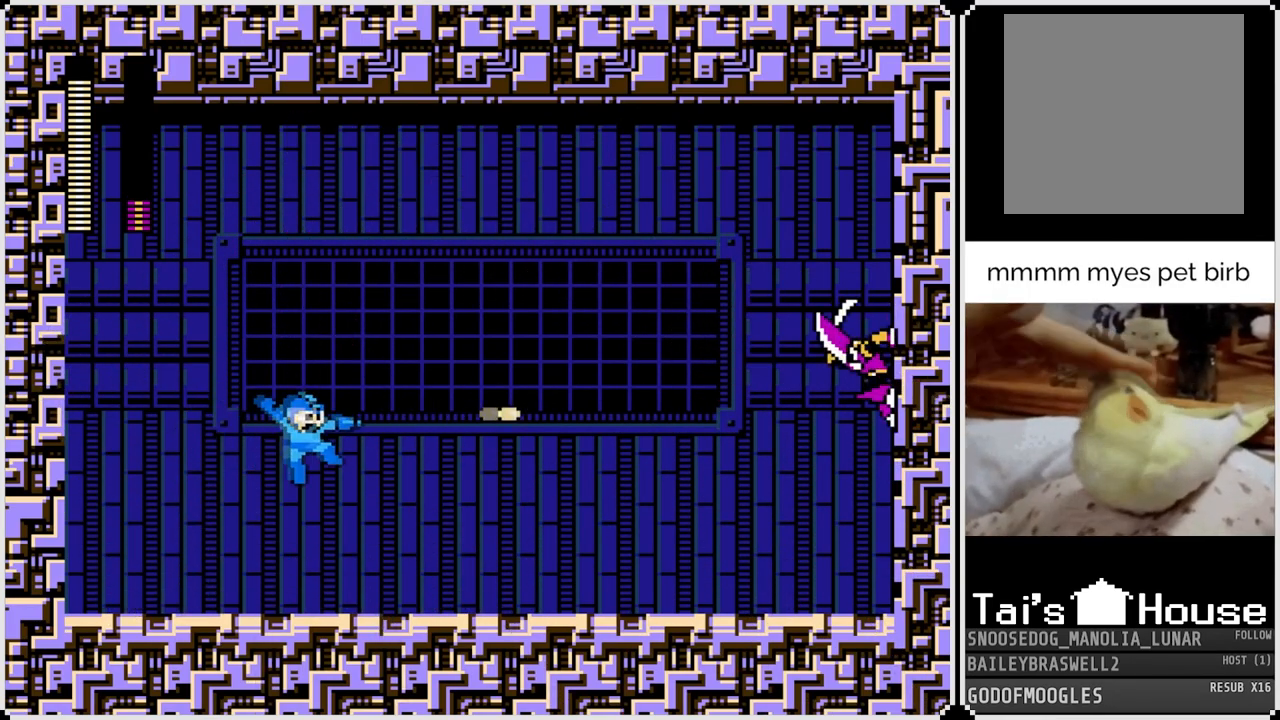
{"buttons": ["DPAD_RIGHT"], "left_stick": "center", "right_stick": "center", "events": []}
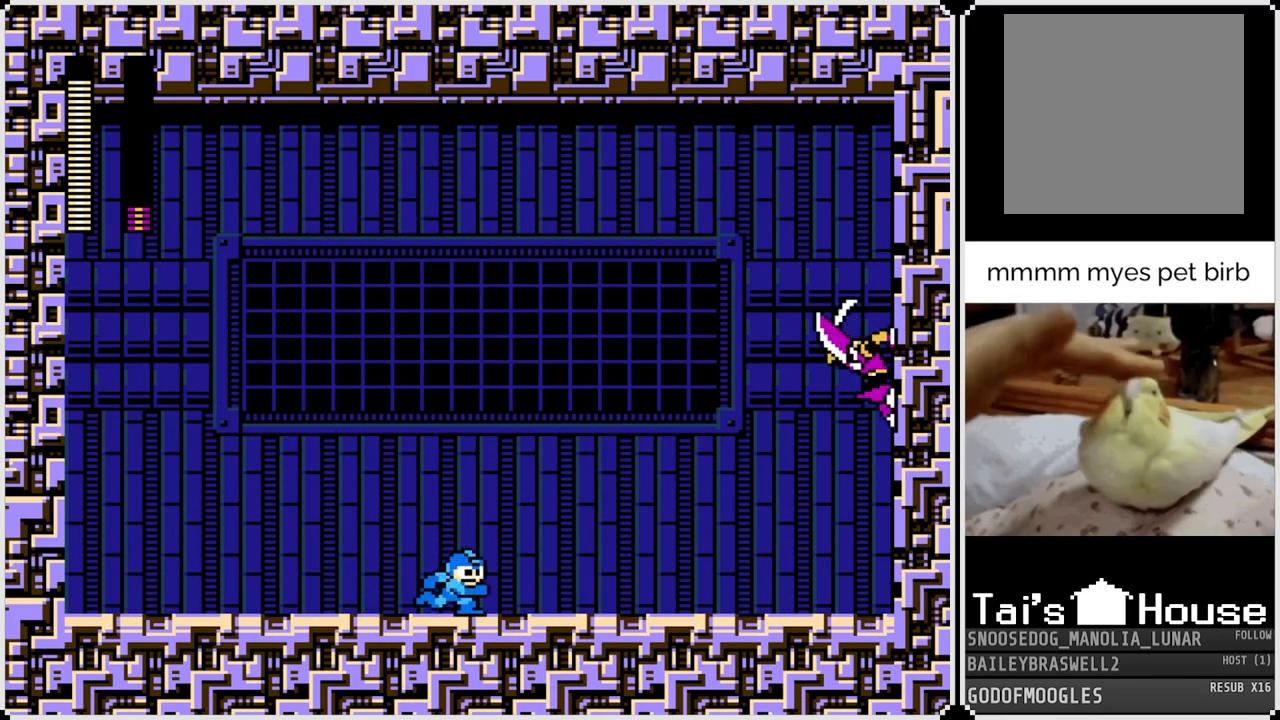
{"buttons": ["CROSS"], "left_stick": "center", "right_stick": "center", "events": [[367, "CROSS", "down"], [400, "DPAD_RIGHT", "up"]]}
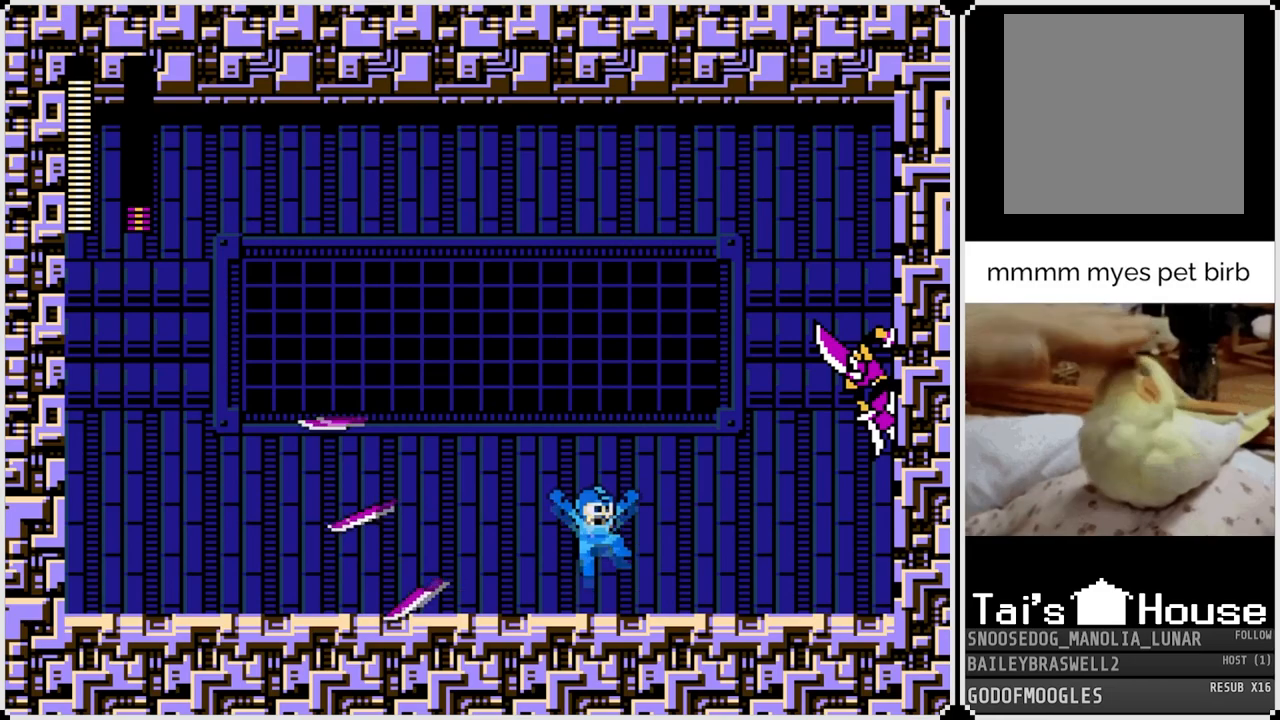
{"buttons": ["DPAD_RIGHT"], "left_stick": "center", "right_stick": "center", "events": [[84, "SQUARE", "down"], [234, "CROSS", "up"], [234, "SQUARE", "up"], [334, "DPAD_RIGHT", "down"]]}
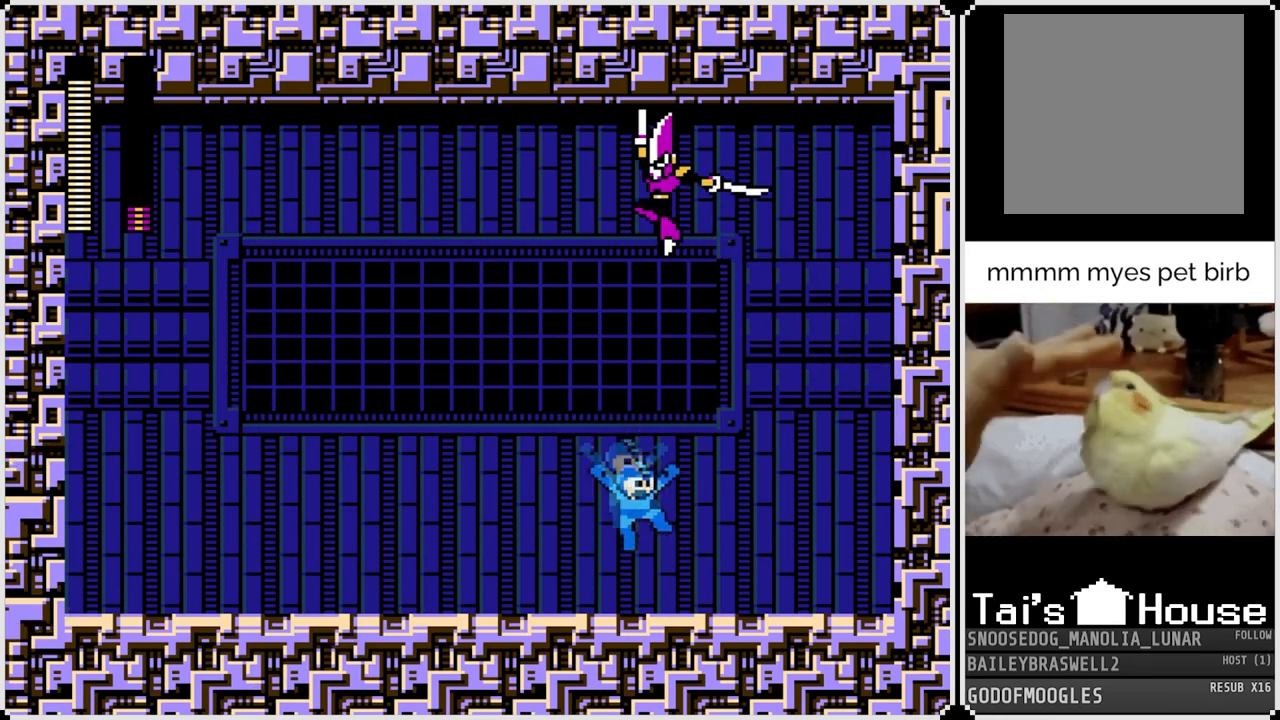
{"buttons": ["DPAD_RIGHT"], "left_stick": "center", "right_stick": "center", "events": []}
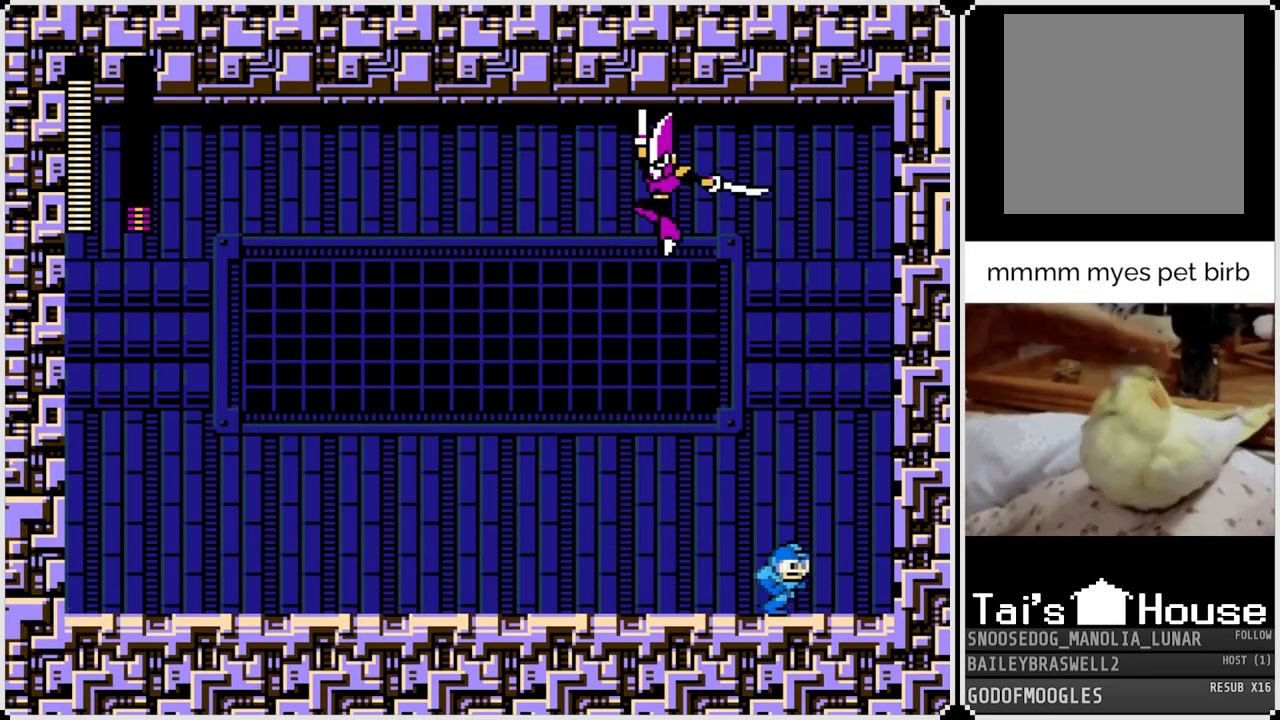
{"buttons": ["CROSS", "DPAD_LEFT"], "left_stick": "center", "right_stick": "center", "events": [[300, "CROSS", "down"], [400, "DPAD_RIGHT", "up"], [501, "DPAD_LEFT", "down"]]}